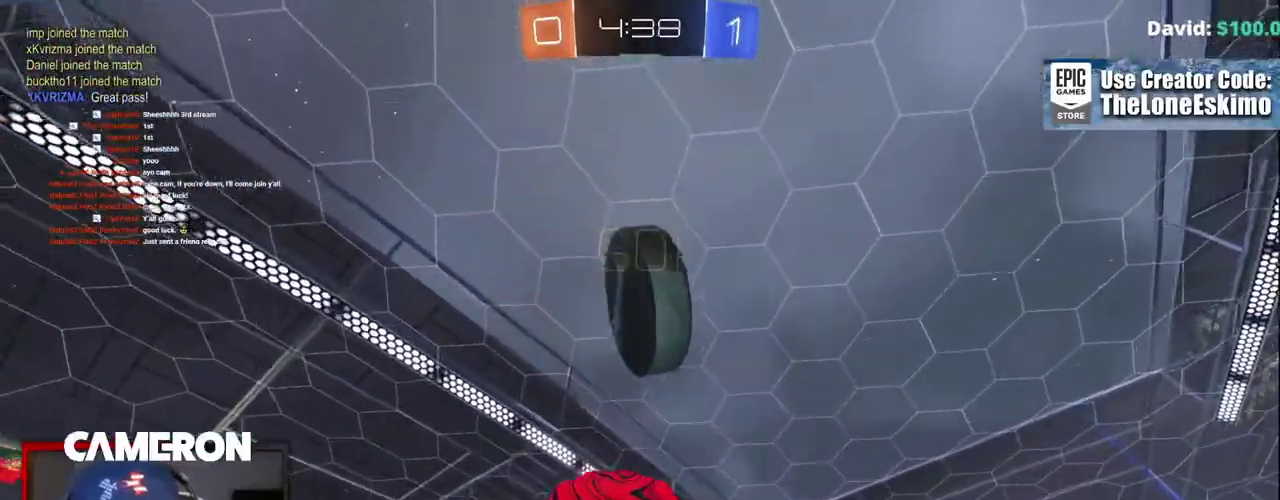
Gameplay with a controller (Xbox layout); each line is a JSON object with the inputs held at the frame after it. "events" lists button and stick changes between this image and that frame as [ms after this image, input, new state], when the widget could be followed in between. This document gives stick clicks only as held states, not as events. Not read: L1 L3 R1.
{"buttons": ["A", "B", "R2"], "left_stick": "up-right", "right_stick": "center", "events": [[133, "left_stick", "right"], [300, "left_stick", "up"], [467, "A", "down"], [500, "left_stick", "up-right"]]}
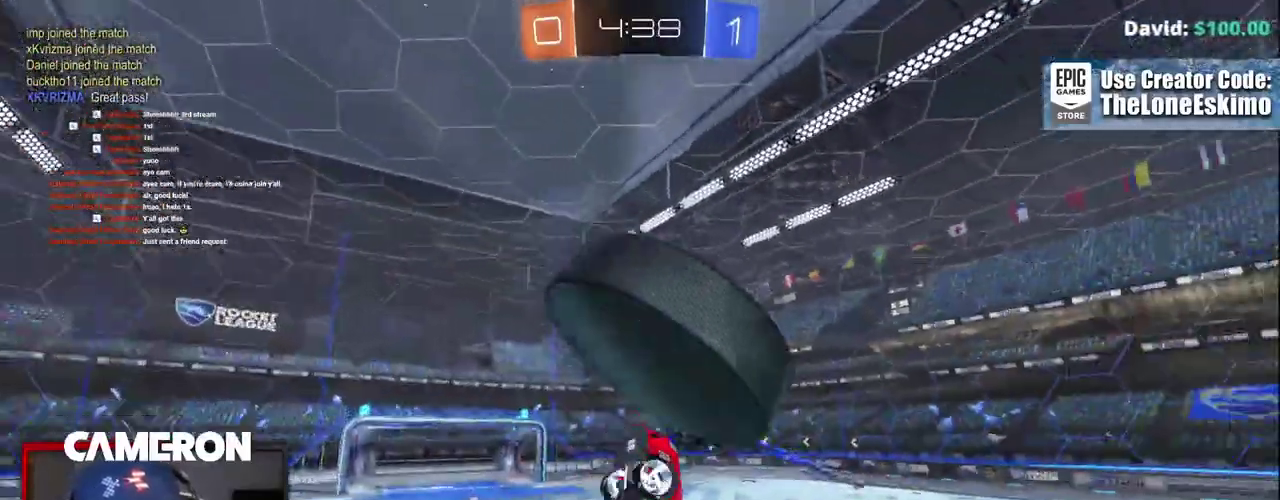
{"buttons": ["R2"], "left_stick": "up-right", "right_stick": "center", "events": [[217, "A", "up"], [233, "left_stick", "right"], [267, "B", "up"], [300, "left_stick", "up-right"]]}
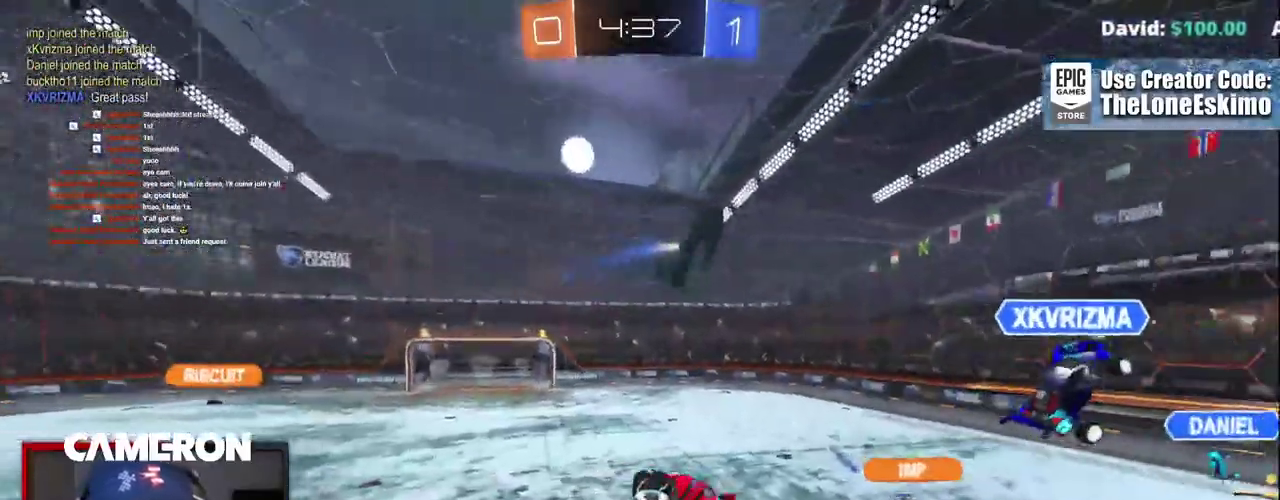
{"buttons": ["R2"], "left_stick": "up-right", "right_stick": "center", "events": [[317, "left_stick", "down-left"], [467, "left_stick", "up-right"]]}
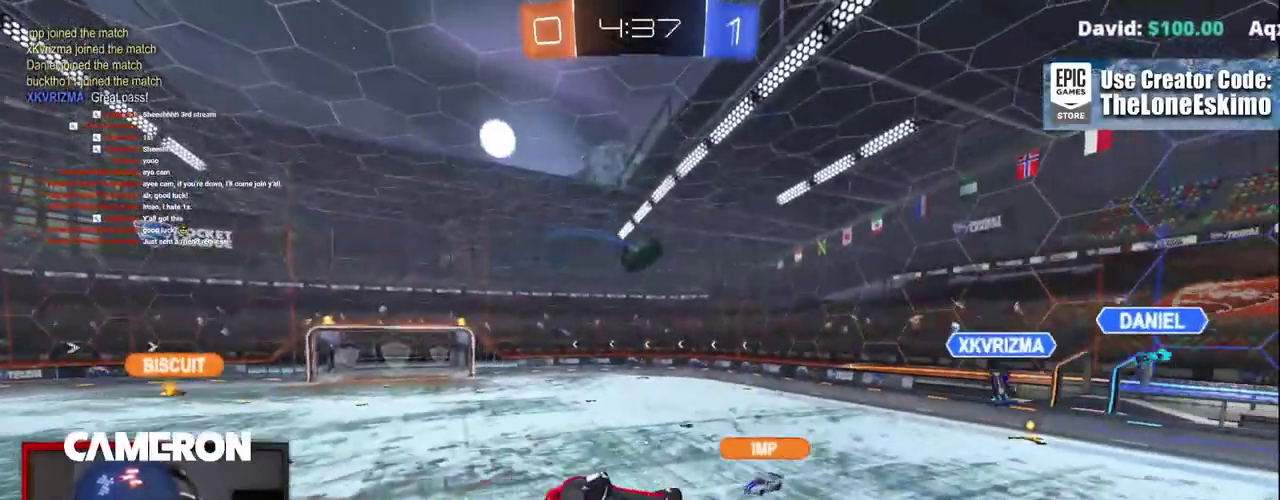
{"buttons": ["R2"], "left_stick": "down", "right_stick": "center", "events": [[367, "left_stick", "center"], [450, "left_stick", "down"]]}